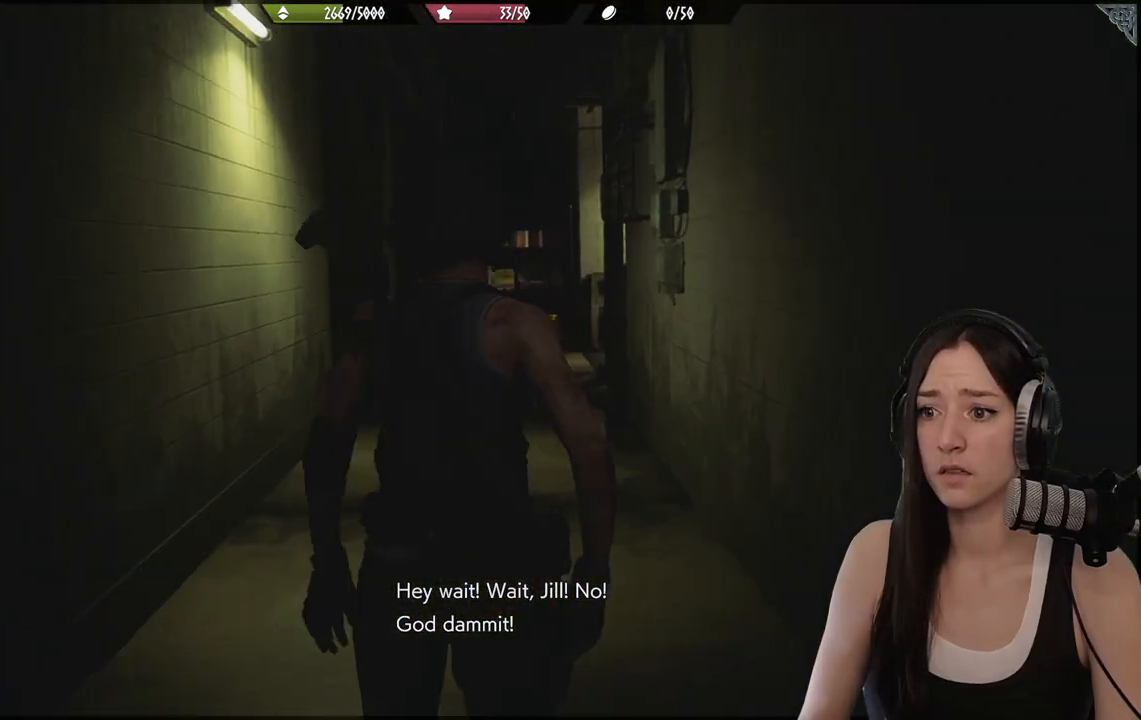
Gameplay with a controller (Xbox layout); each line is a JSON object with the inputs held at the frame after it (dt_ms = milliseconds from this image to that frame). "events" lists button and stick changes between this image and that frame as [ms after this image, input, new state], when the widget could be followed in between.
{"dt_ms": 1000, "buttons": [], "left_stick": "up", "right_stick": "center"}
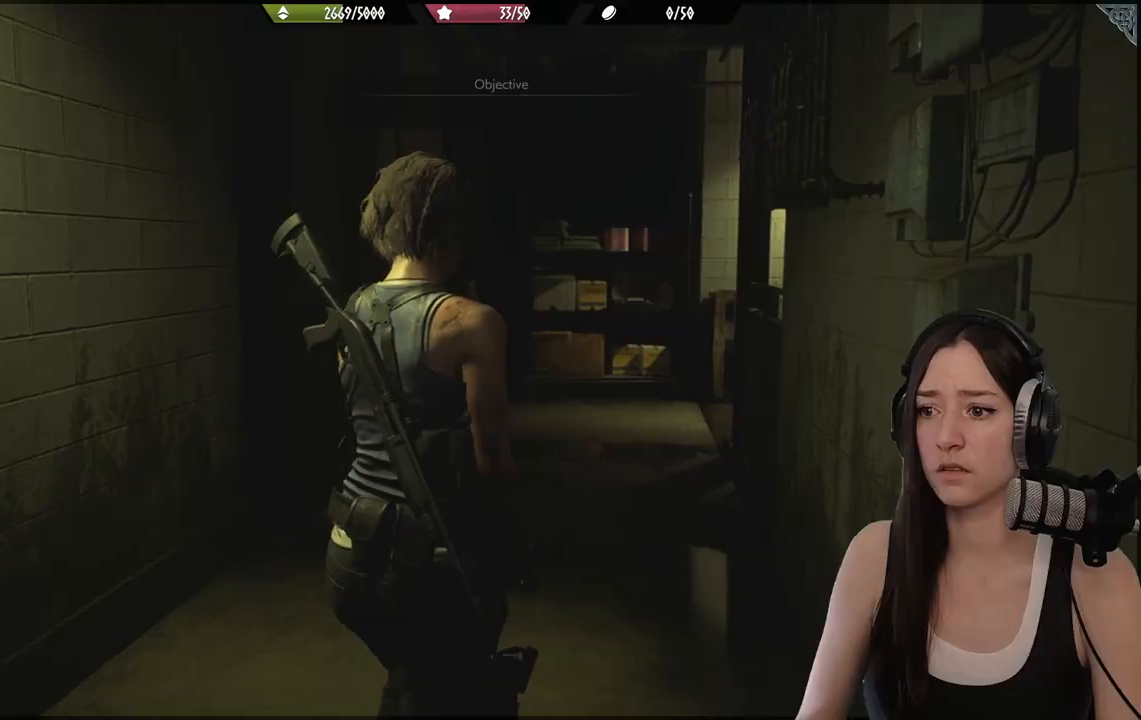
{"dt_ms": 500, "buttons": [], "left_stick": "up", "right_stick": "center"}
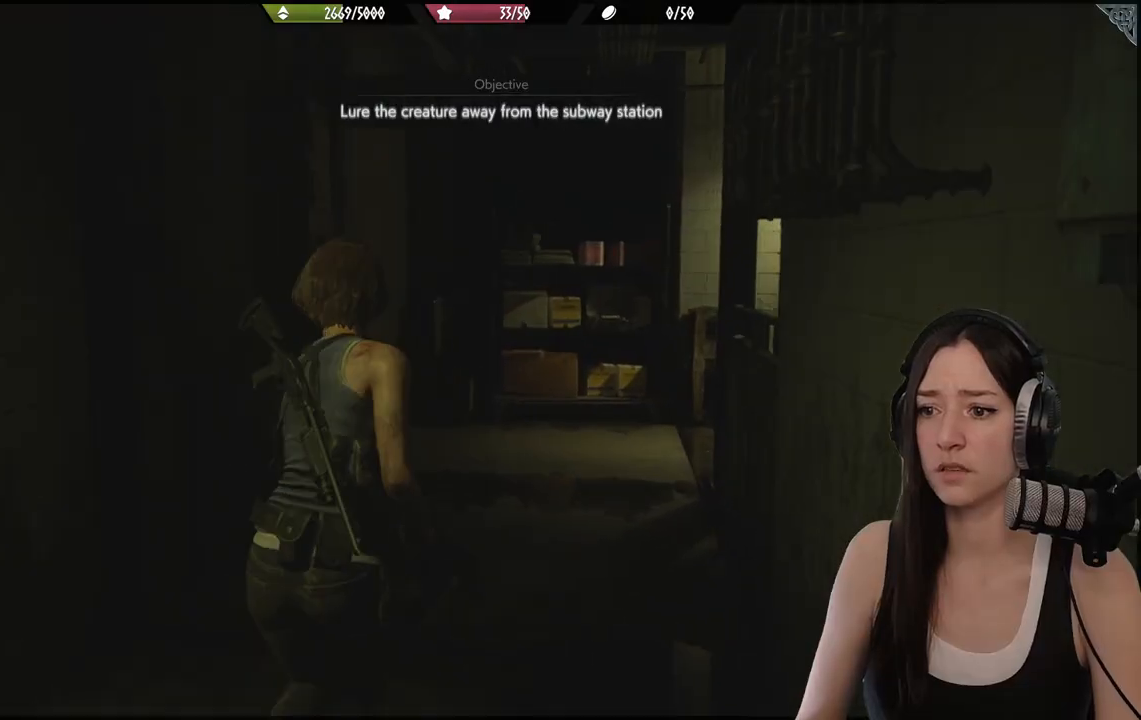
{"dt_ms": 500, "buttons": [], "left_stick": "up", "right_stick": "center", "events": [[83, "right_stick", "down-right"], [283, "right_stick", "center"]]}
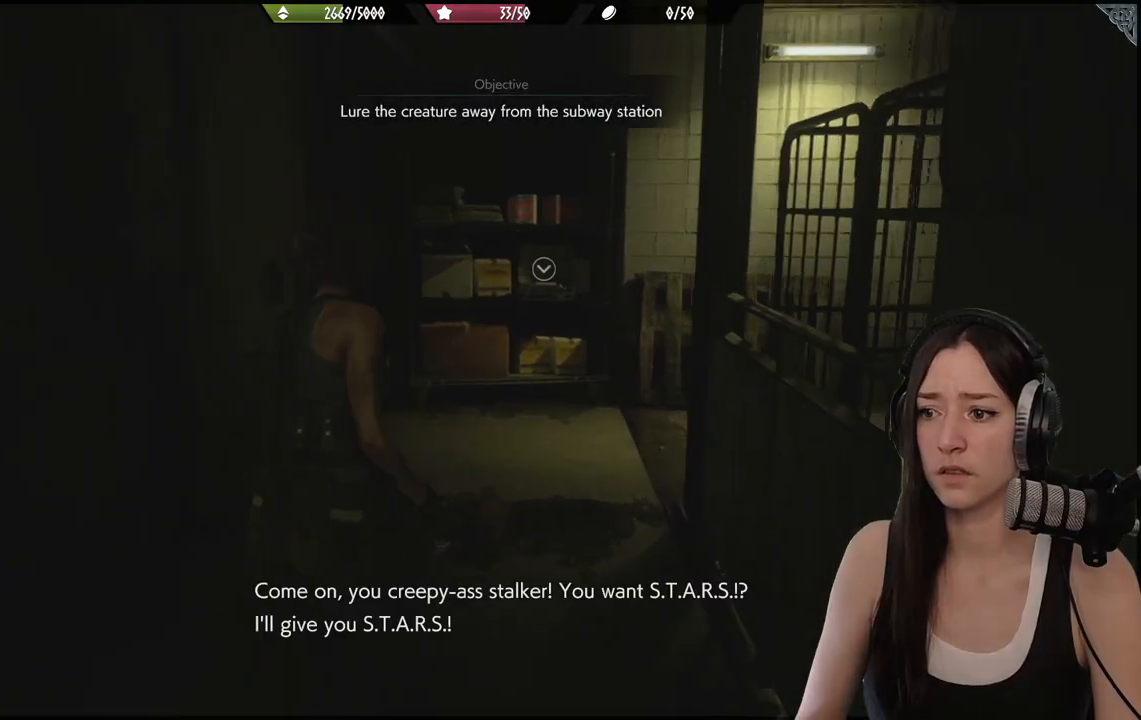
{"dt_ms": 500, "buttons": [], "left_stick": "up", "right_stick": "center", "events": []}
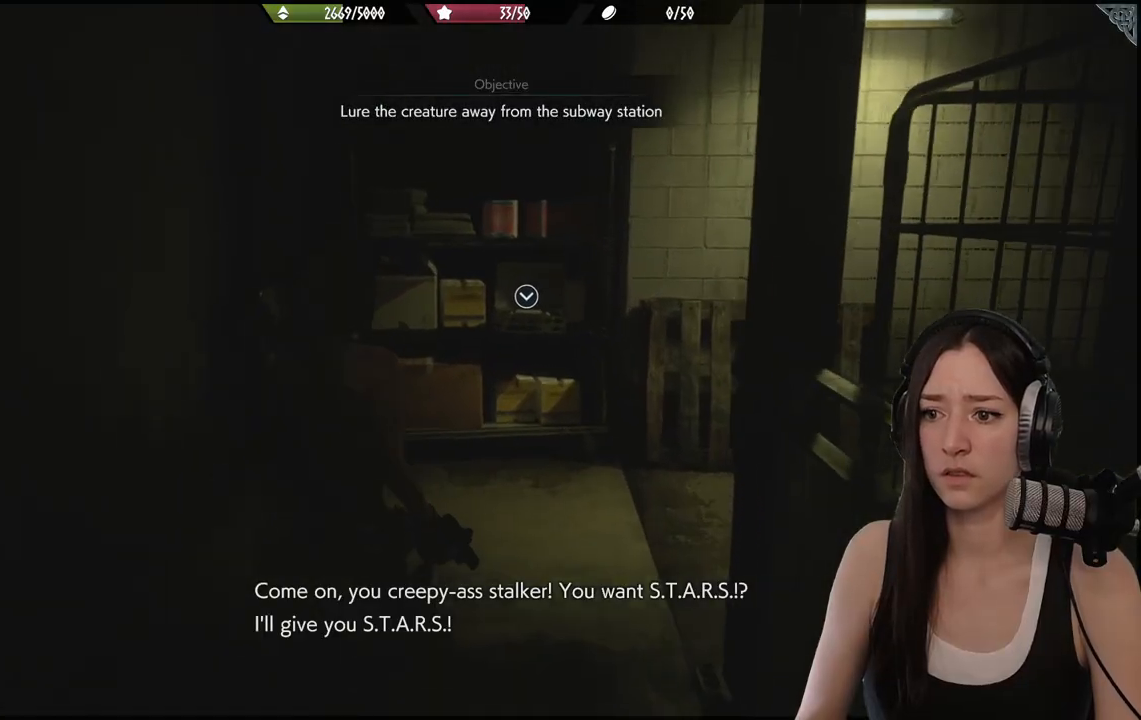
{"dt_ms": 500, "buttons": [], "left_stick": "up", "right_stick": "center", "events": [[267, "right_stick", "down-right"], [467, "right_stick", "center"]]}
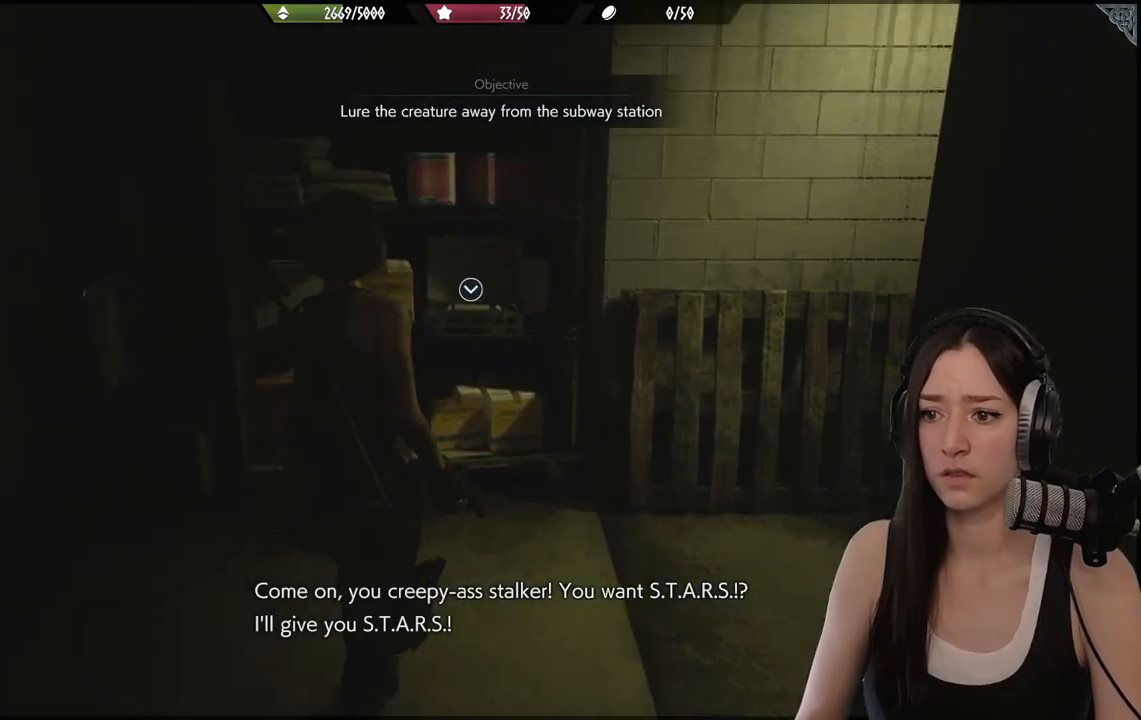
{"dt_ms": 500, "buttons": ["A"], "left_stick": "down-right", "right_stick": "center", "events": [[400, "A", "down"], [483, "left_stick", "down-right"]]}
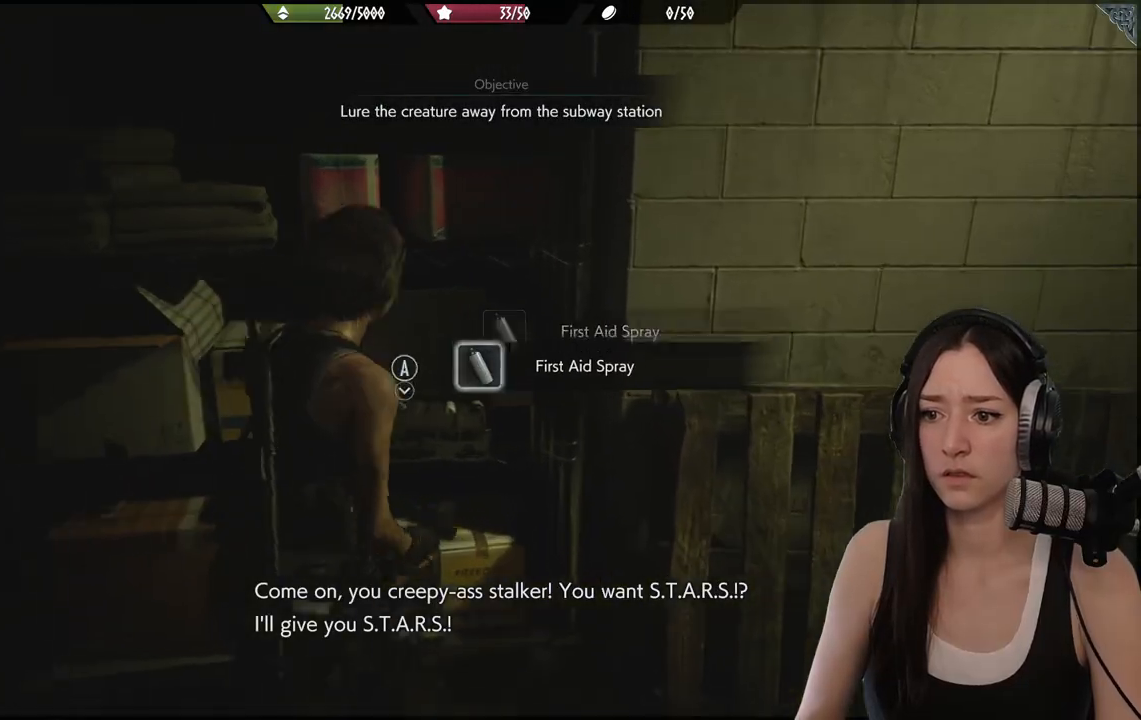
{"dt_ms": 500, "buttons": [], "left_stick": "right", "right_stick": "right", "events": [[17, "A", "up"], [83, "A", "down"], [200, "A", "up"], [350, "left_stick", "right"], [383, "right_stick", "right"]]}
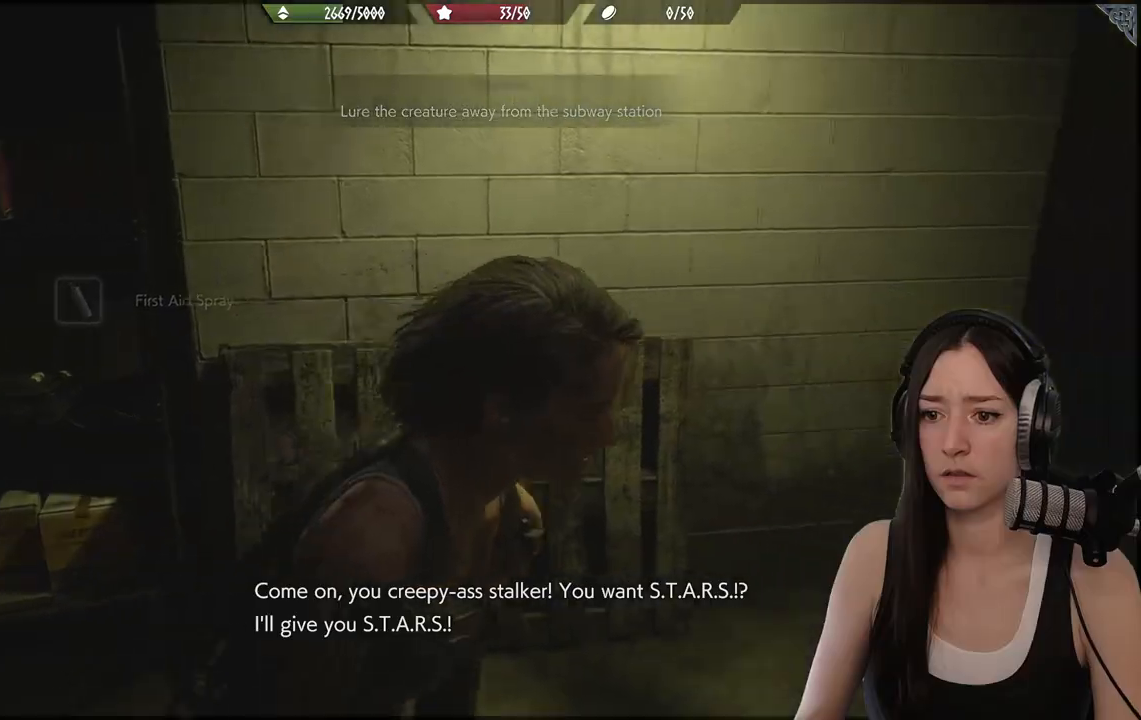
{"dt_ms": 500, "buttons": [], "left_stick": "up", "right_stick": "center"}
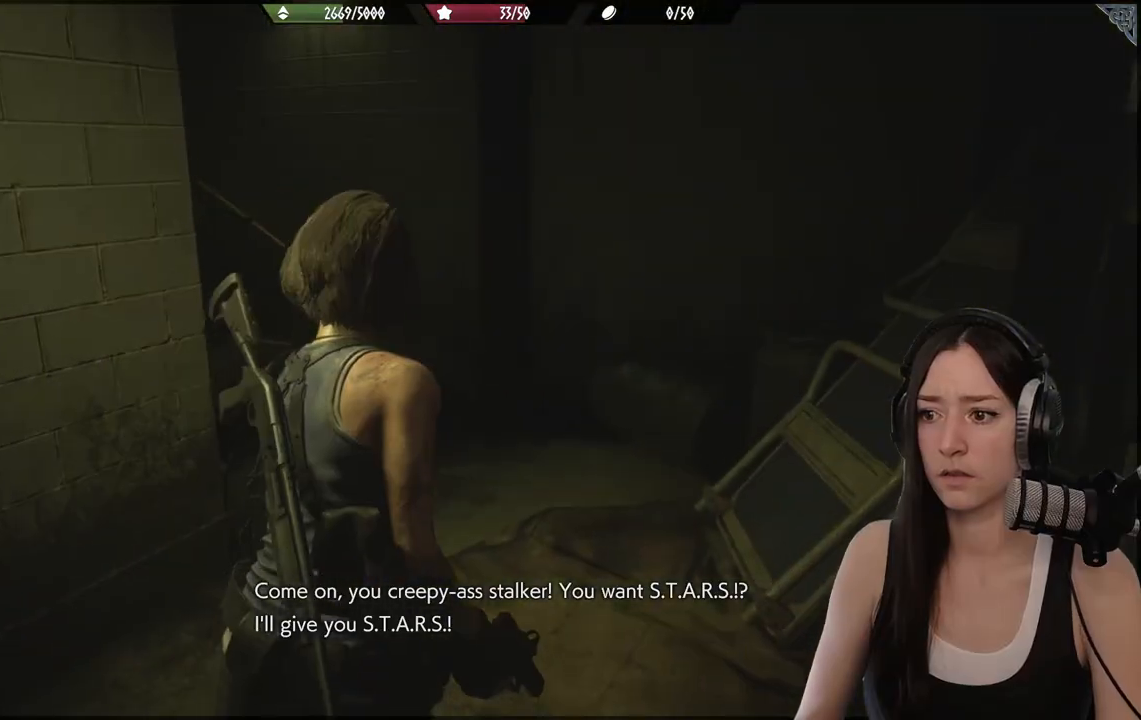
{"dt_ms": 500, "buttons": [], "left_stick": "up", "right_stick": "left", "events": [[283, "right_stick", "left"]]}
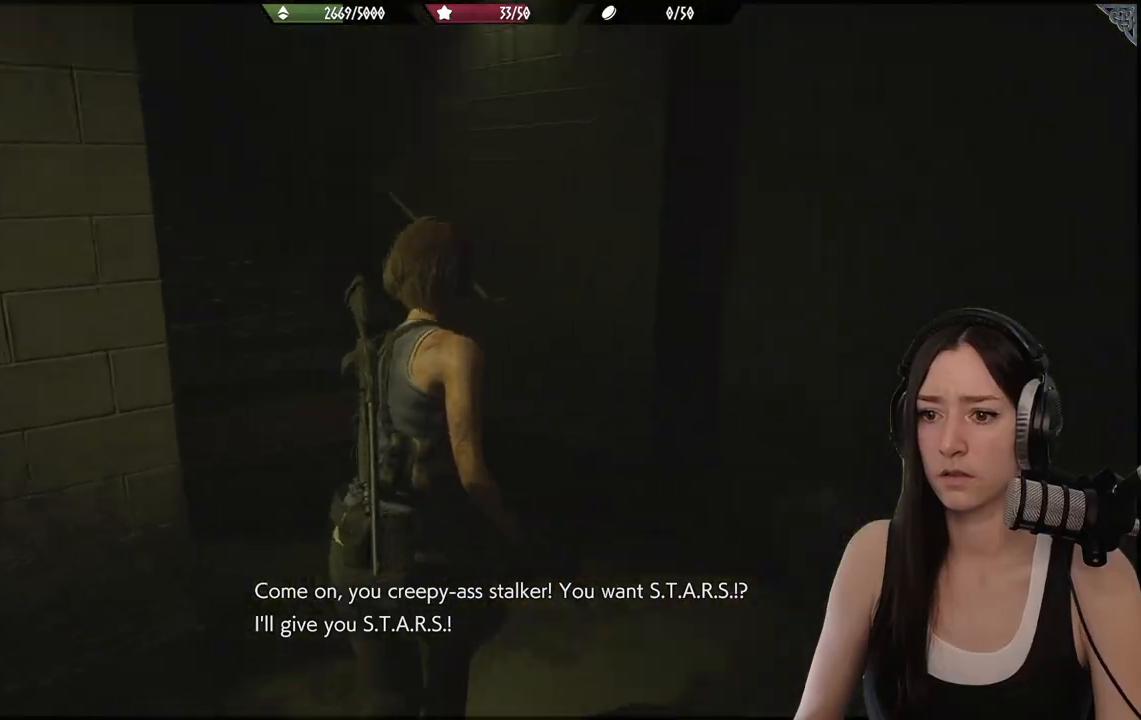
{"dt_ms": 500, "buttons": [], "left_stick": "up", "right_stick": "center", "events": [[250, "right_stick", "center"]]}
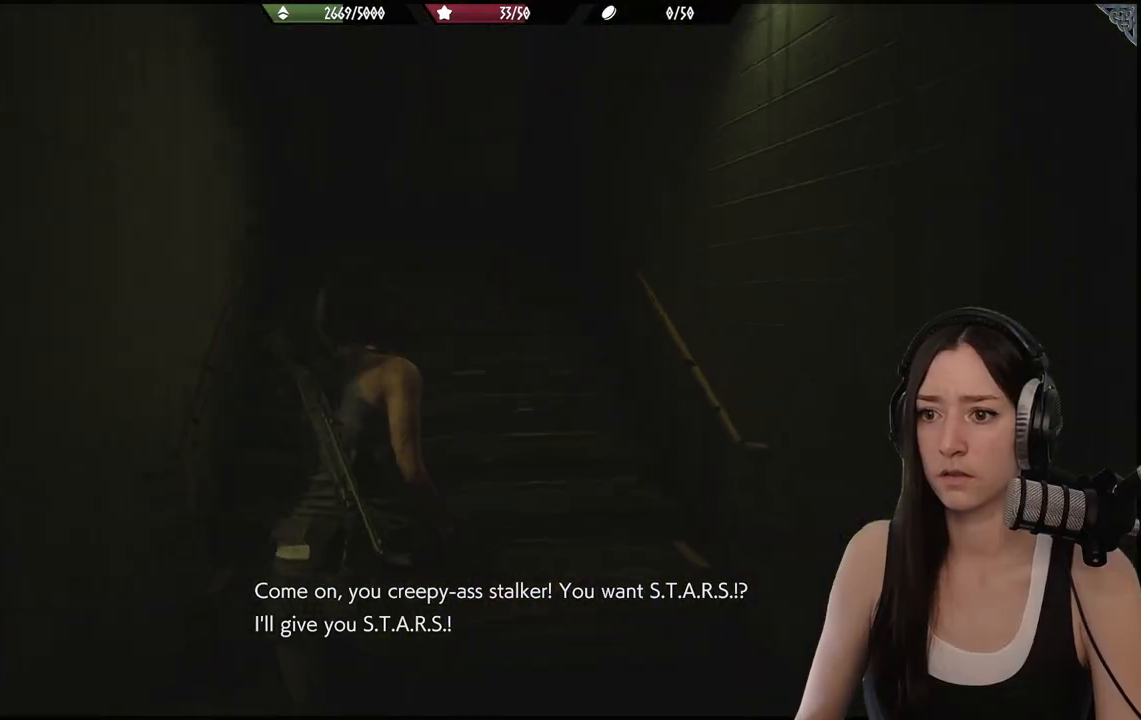
{"dt_ms": 500, "buttons": [], "left_stick": "up", "right_stick": "up-left", "events": [[433, "right_stick", "up-left"]]}
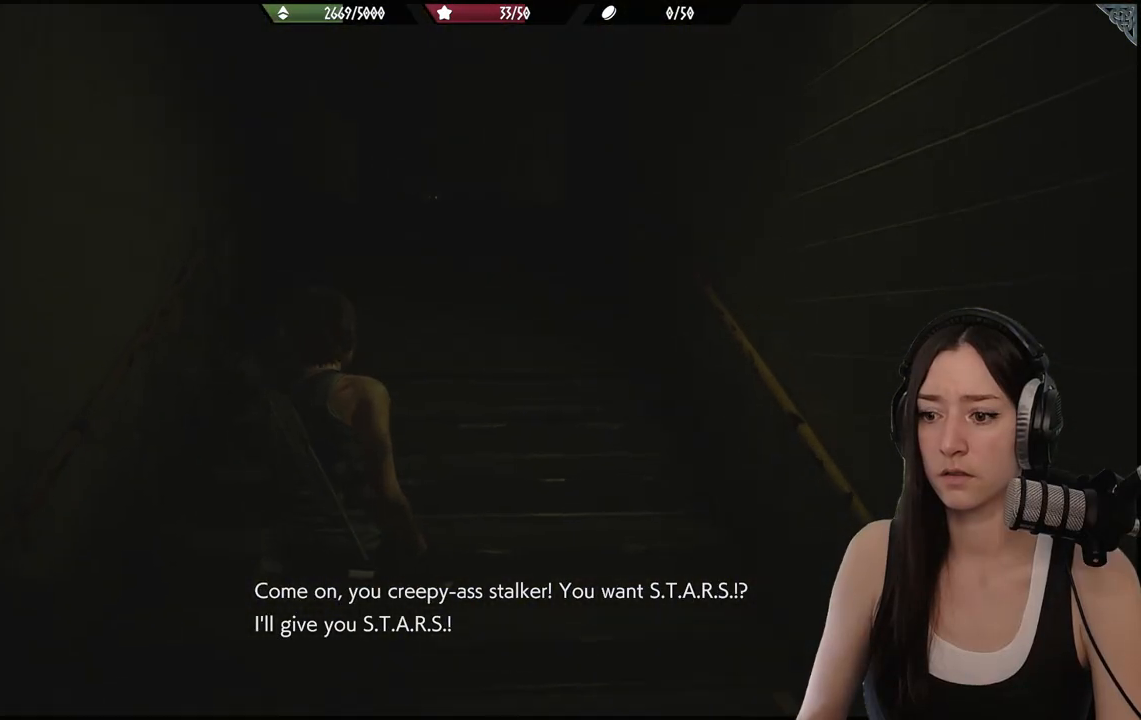
{"dt_ms": 500, "buttons": [], "left_stick": "up", "right_stick": "center", "events": [[133, "right_stick", "center"]]}
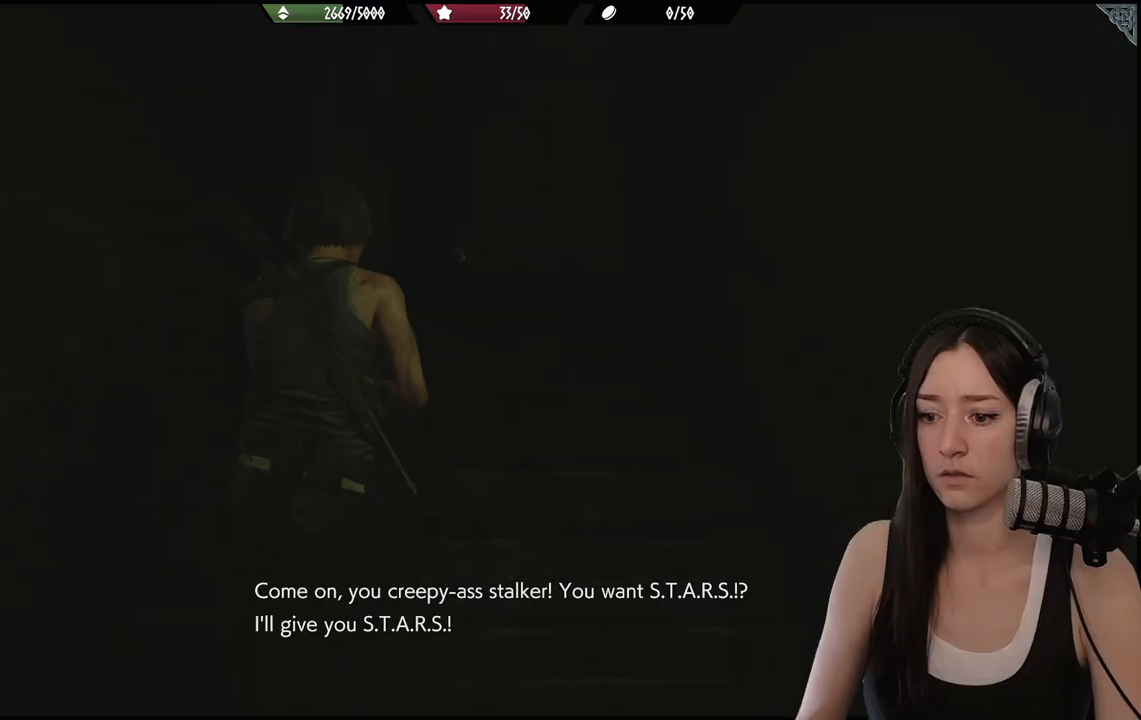
{"dt_ms": 500, "buttons": [], "left_stick": "up", "right_stick": "center", "events": [[300, "right_stick", "down"], [500, "right_stick", "center"]]}
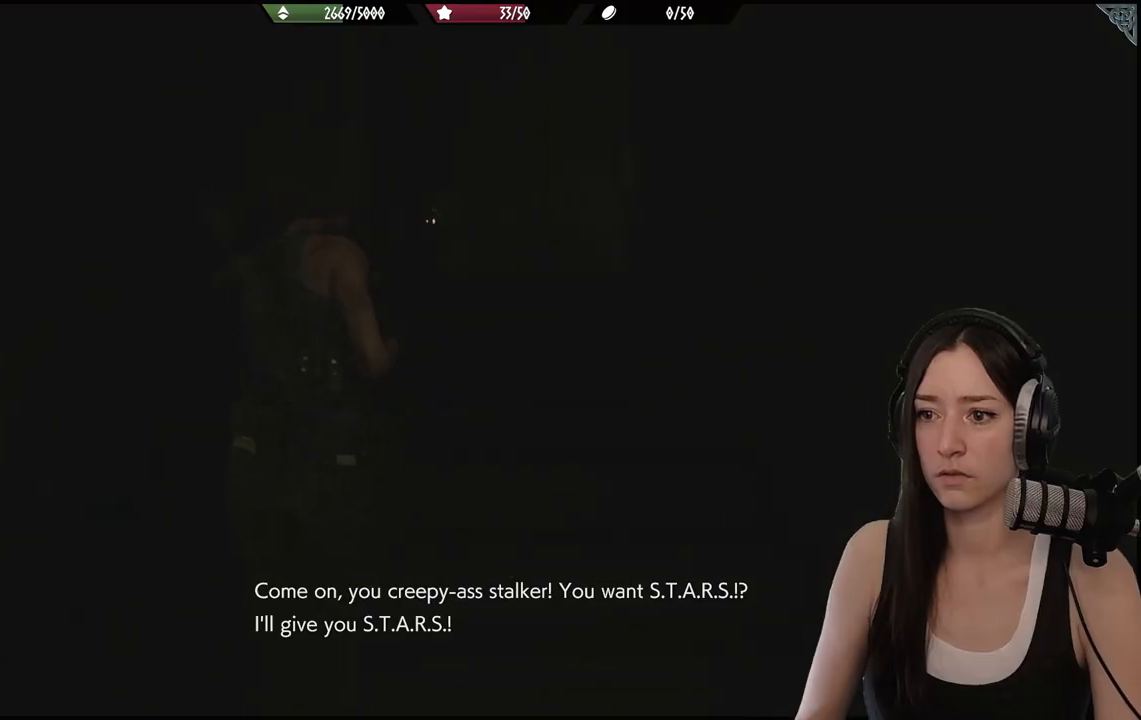
{"dt_ms": 500, "buttons": [], "left_stick": "up", "right_stick": "center", "events": []}
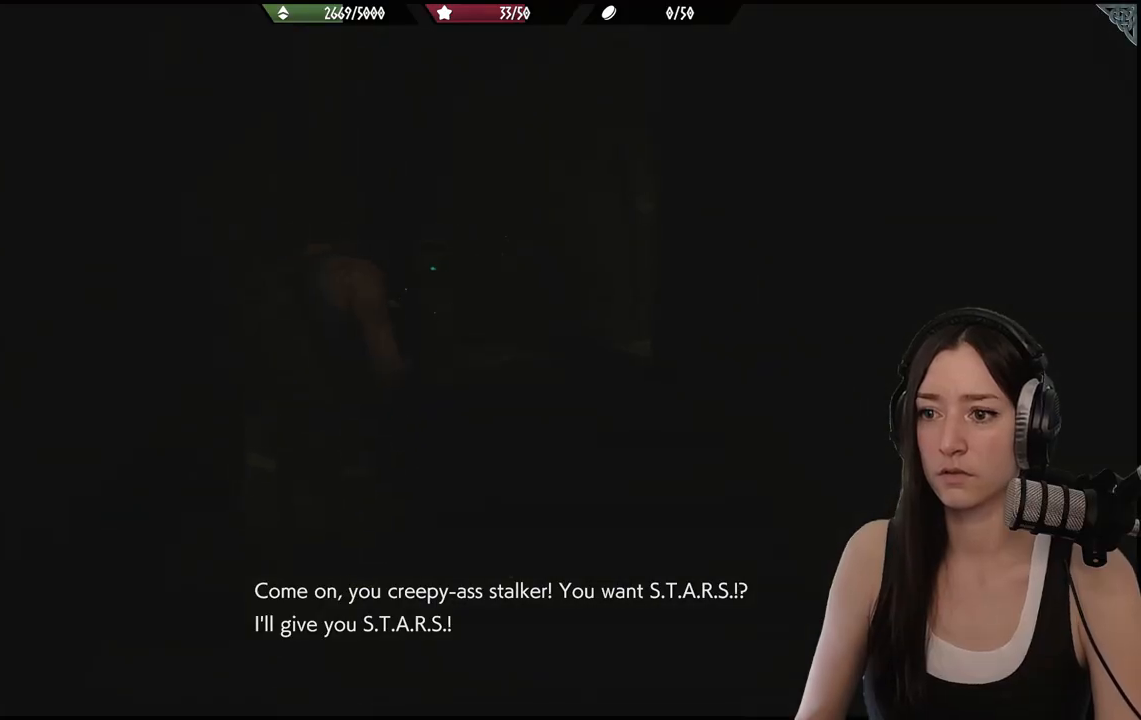
{"dt_ms": 500, "buttons": [], "left_stick": "up", "right_stick": "center", "events": []}
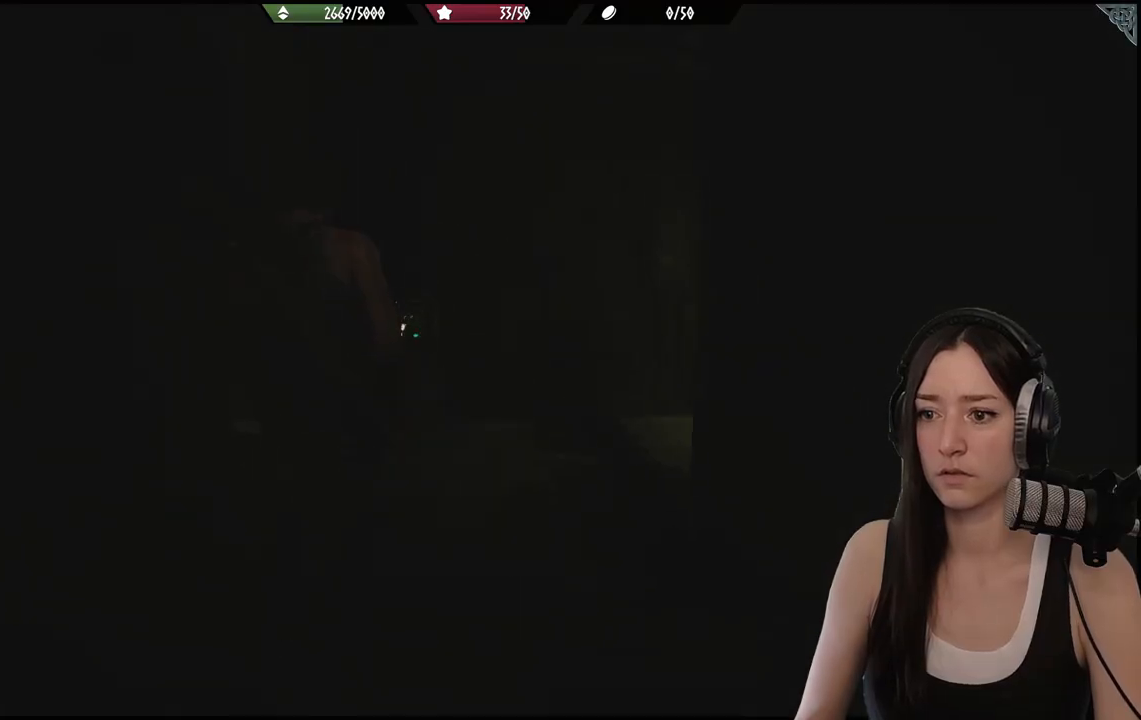
{"dt_ms": 500, "buttons": [], "left_stick": "up", "right_stick": "right", "events": [[433, "right_stick", "right"]]}
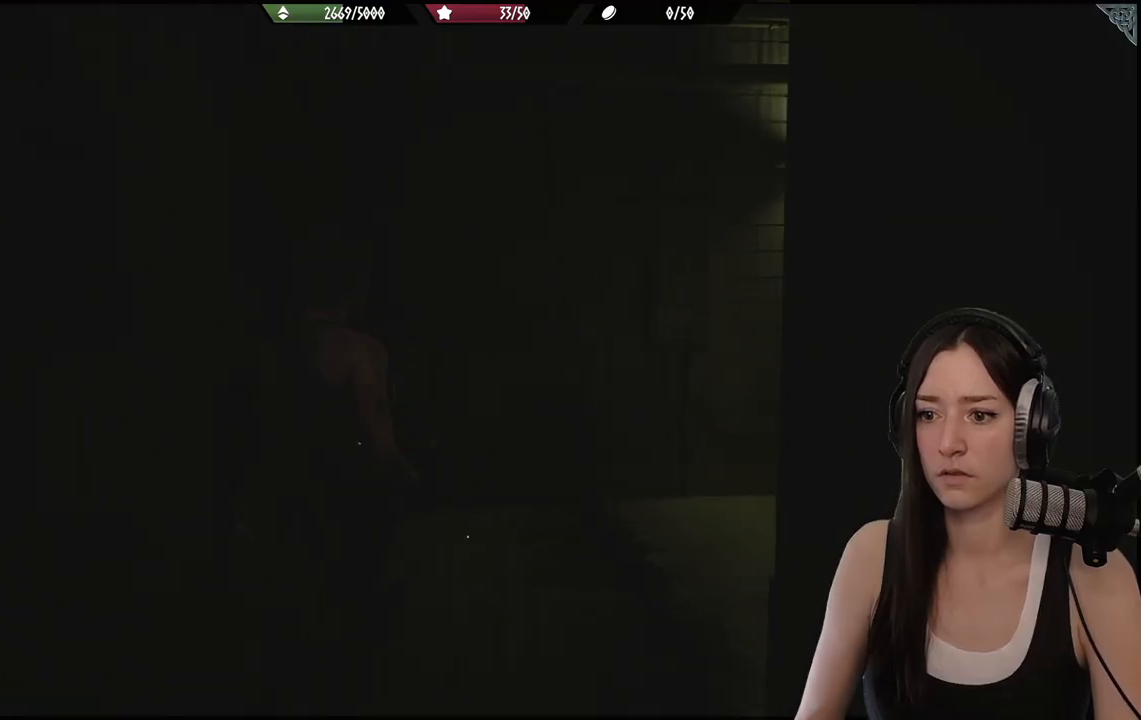
{"dt_ms": 500, "buttons": [], "left_stick": "up", "right_stick": "right", "events": [[350, "right_stick", "center"], [467, "right_stick", "right"]]}
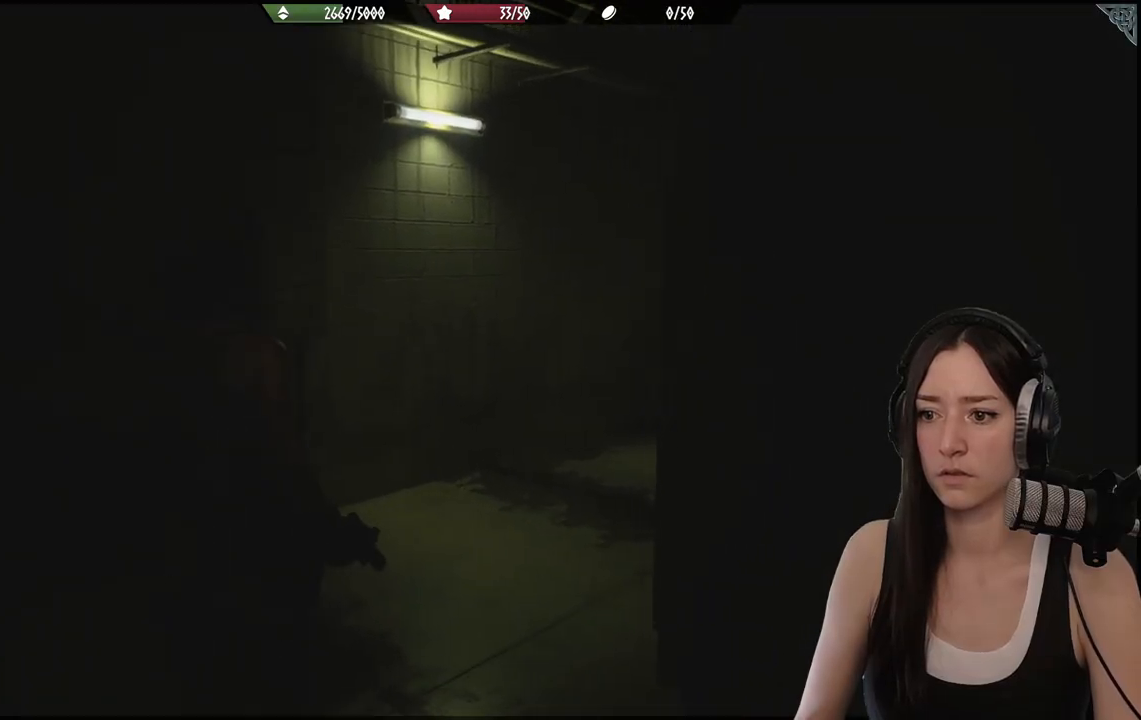
{"dt_ms": 500, "buttons": [], "left_stick": "up", "right_stick": "right", "events": [[283, "right_stick", "center"], [483, "right_stick", "right"]]}
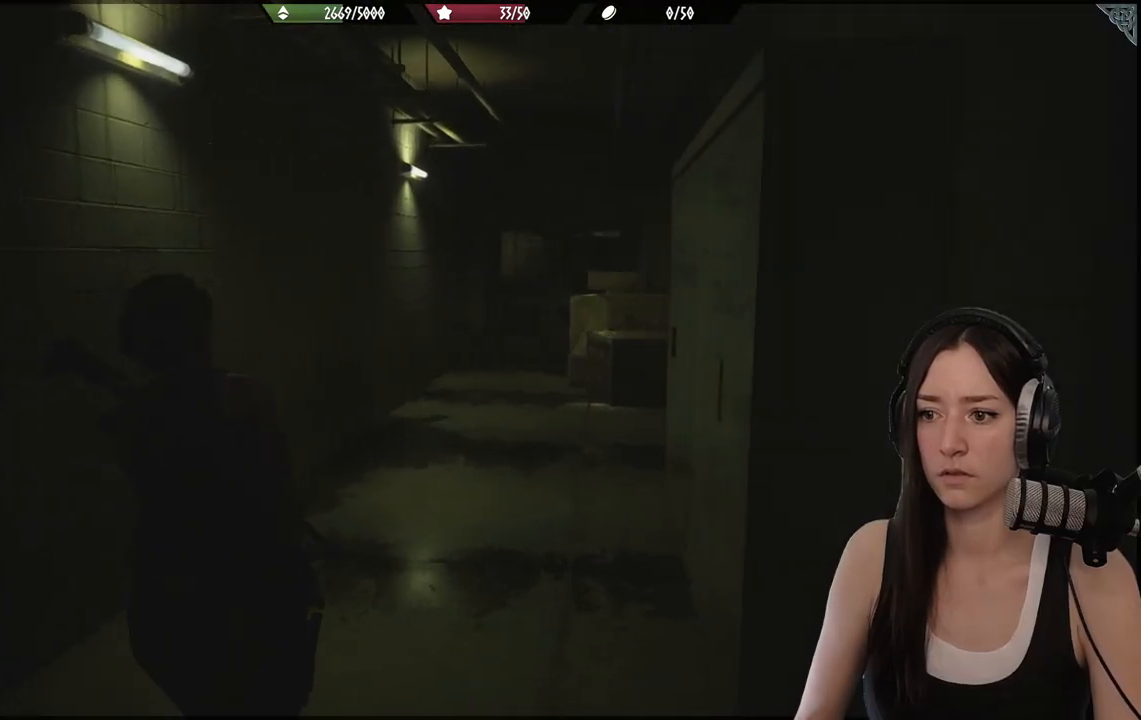
{"dt_ms": 500, "buttons": [], "left_stick": "up-left", "right_stick": "right", "events": [[333, "left_stick", "up-left"]]}
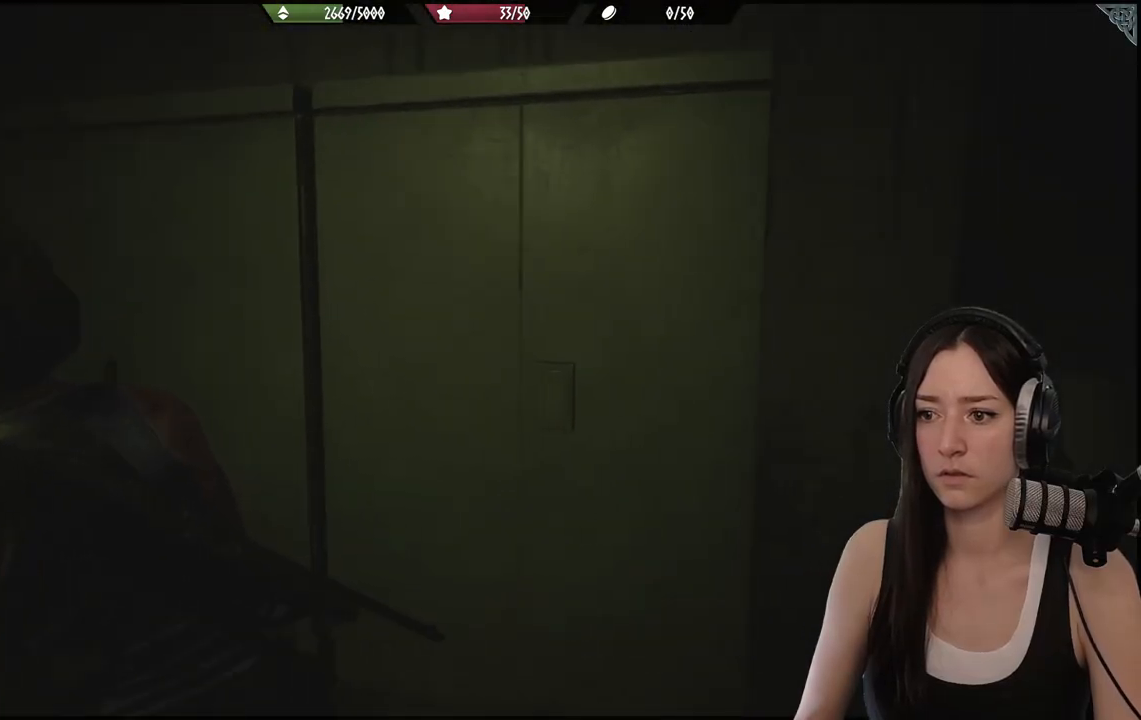
{"dt_ms": 500, "buttons": [], "left_stick": "down-left", "right_stick": "right", "events": [[133, "left_stick", "left"], [333, "left_stick", "down-left"]]}
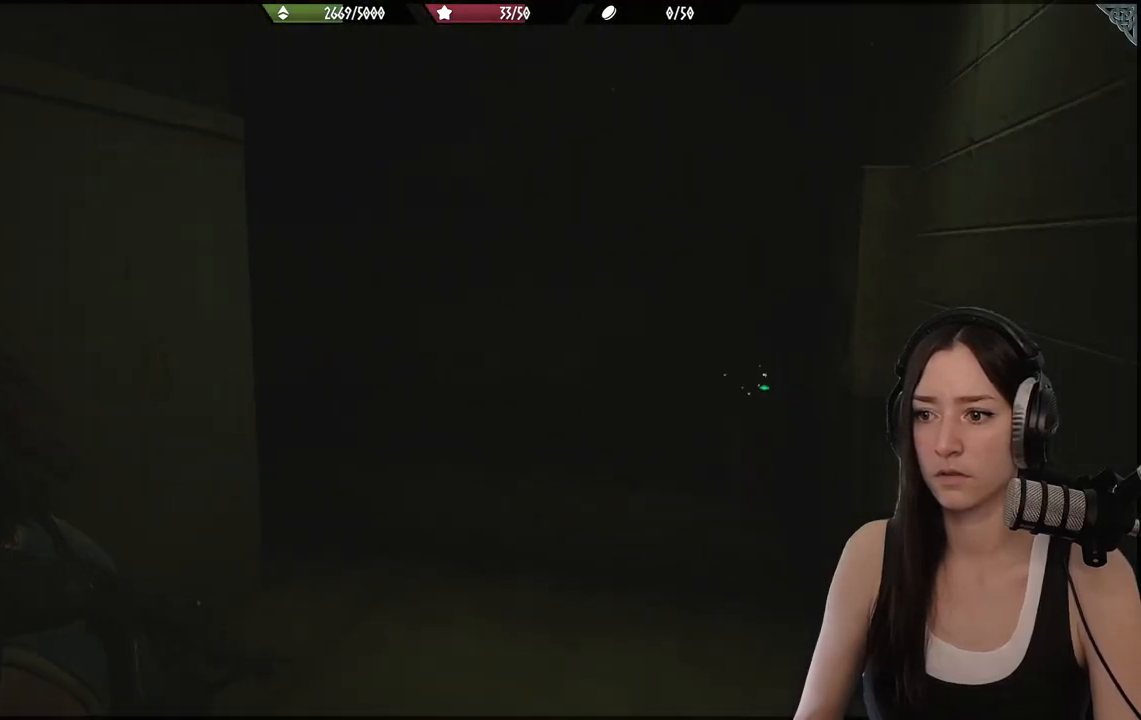
{"dt_ms": 500, "buttons": ["L2"], "left_stick": "down-left", "right_stick": "center", "events": [[17, "right_stick", "center"], [117, "L2", "down"], [200, "right_stick", "right"], [450, "right_stick", "center"]]}
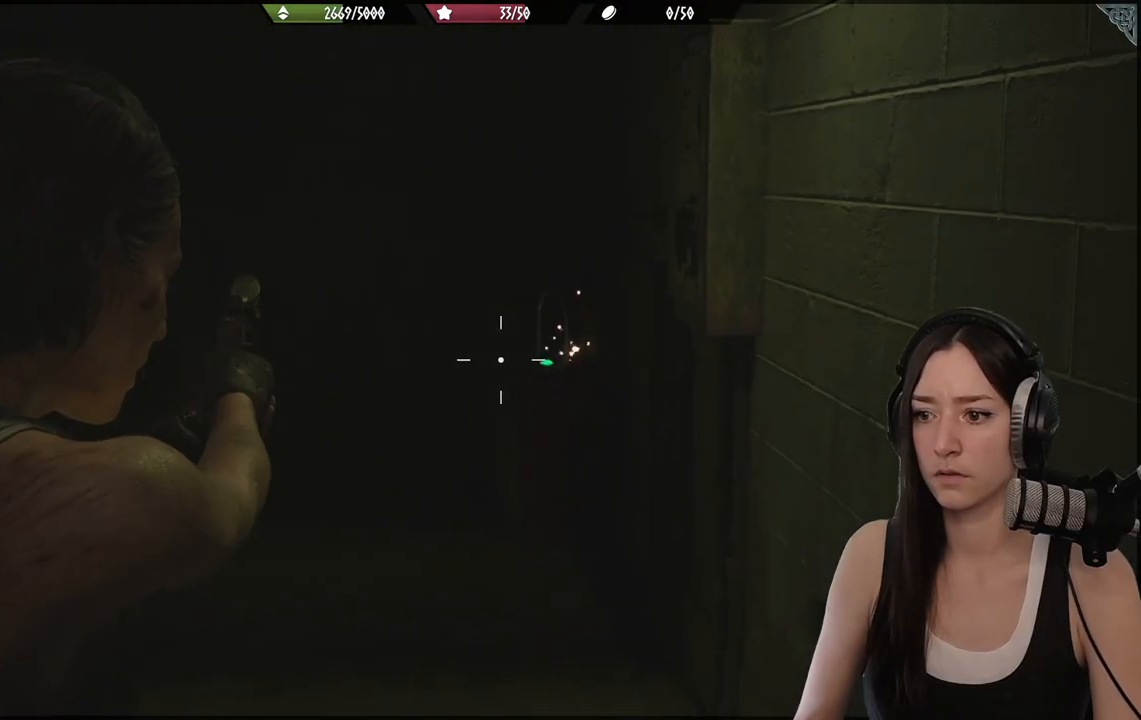
{"dt_ms": 500, "buttons": ["L2"], "left_stick": "down", "right_stick": "center", "events": [[317, "right_stick", "down"], [433, "left_stick", "down"], [483, "right_stick", "center"]]}
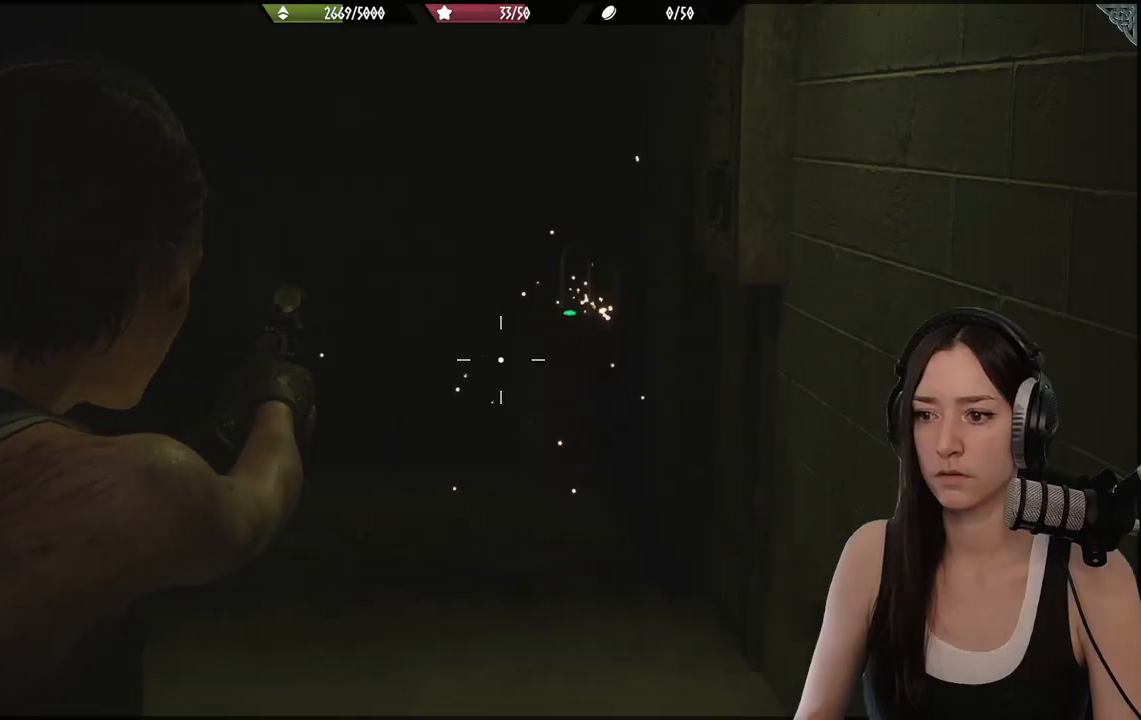
{"dt_ms": 500, "buttons": ["L2"], "left_stick": "down", "right_stick": "center", "events": []}
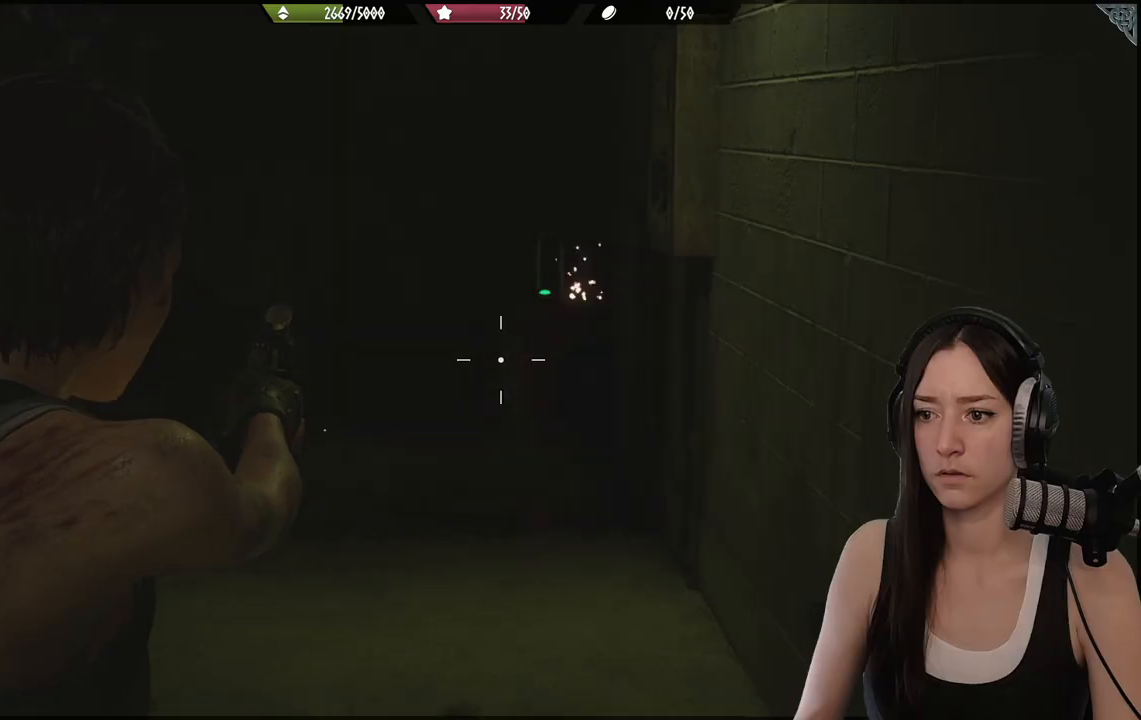
{"dt_ms": 500, "buttons": ["L2", "R2"], "left_stick": "down", "right_stick": "right", "events": [[417, "right_stick", "right"], [483, "R2", "down"]]}
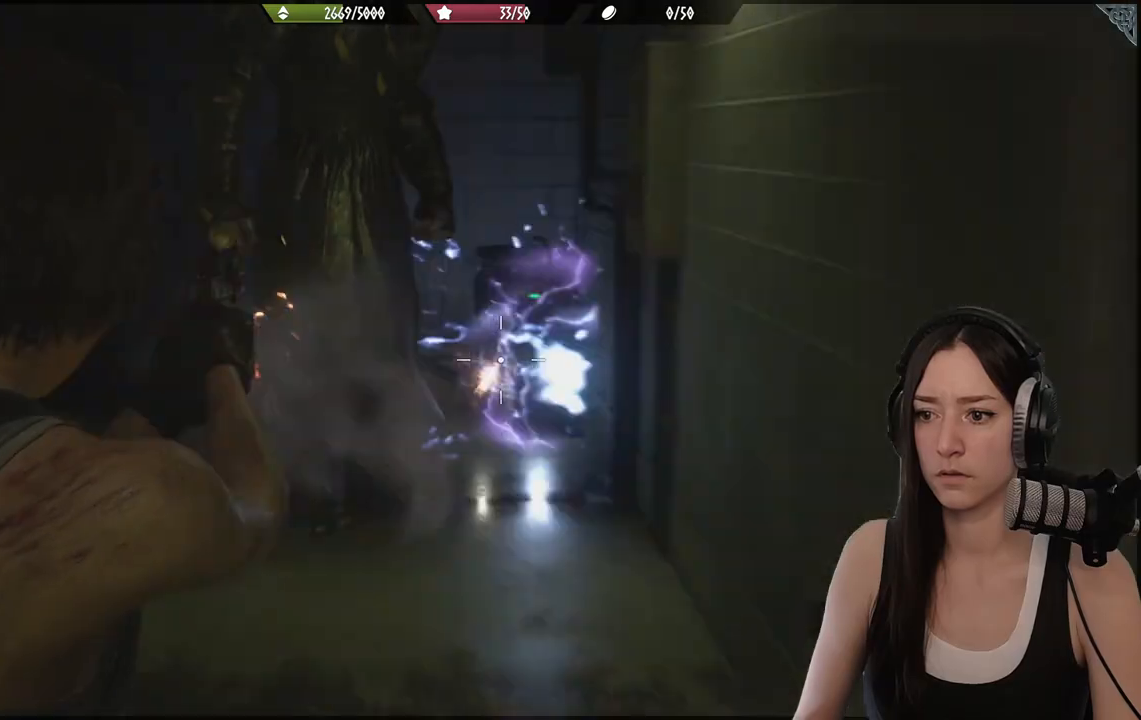
{"dt_ms": 500, "buttons": [], "left_stick": "down-right", "right_stick": "right", "events": [[133, "R2", "up"], [200, "L2", "up"], [200, "R2", "down"], [267, "R2", "up"], [367, "left_stick", "down-right"]]}
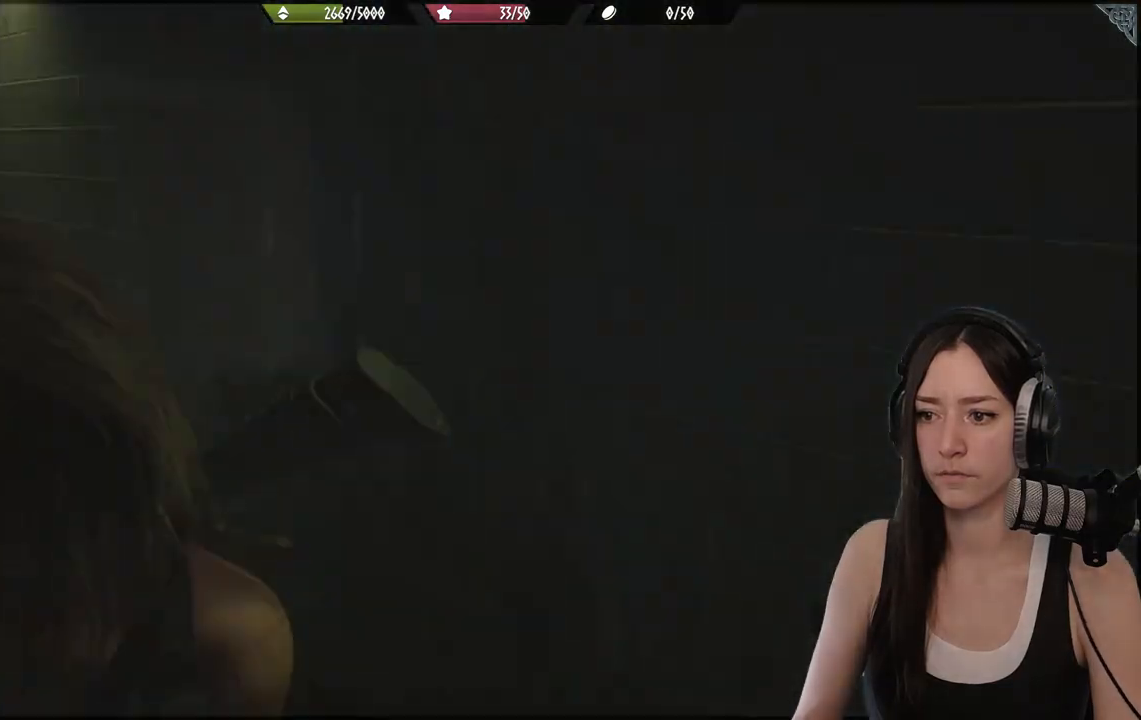
{"dt_ms": 500, "buttons": [], "left_stick": "up-right", "right_stick": "right", "events": [[17, "left_stick", "right"], [317, "left_stick", "up-right"]]}
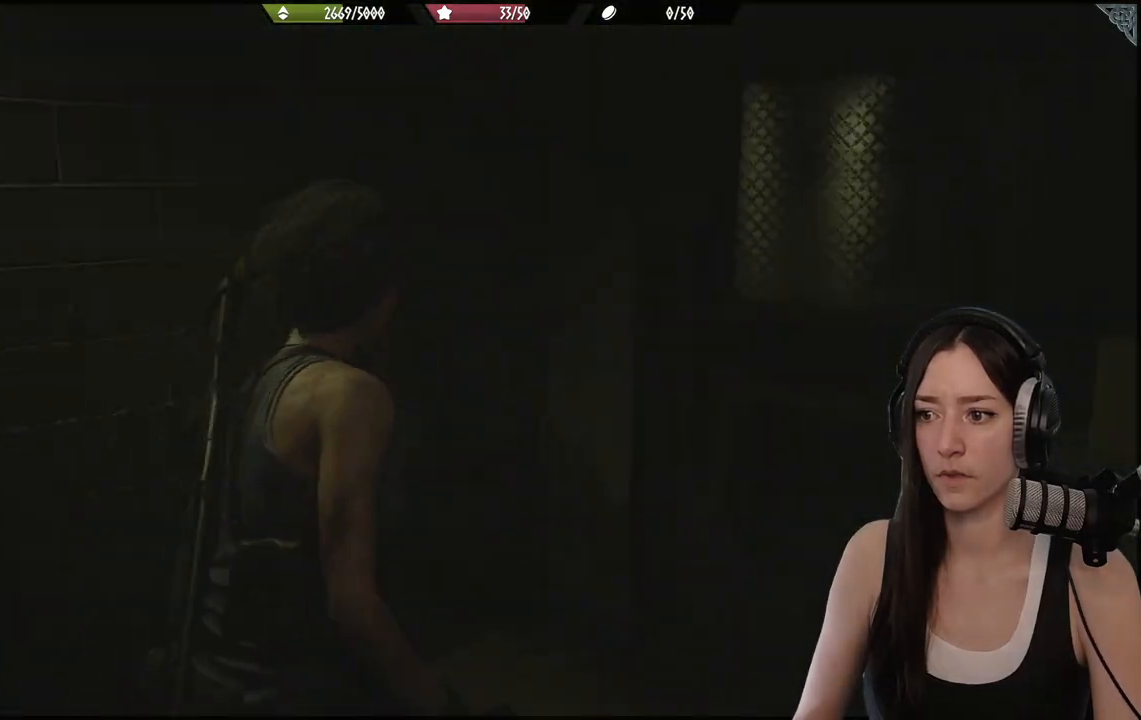
{"dt_ms": 500, "buttons": [], "left_stick": "up", "right_stick": "center", "events": [[83, "L3", "down"], [233, "L3", "up"], [233, "left_stick", "up"], [267, "right_stick", "center"]]}
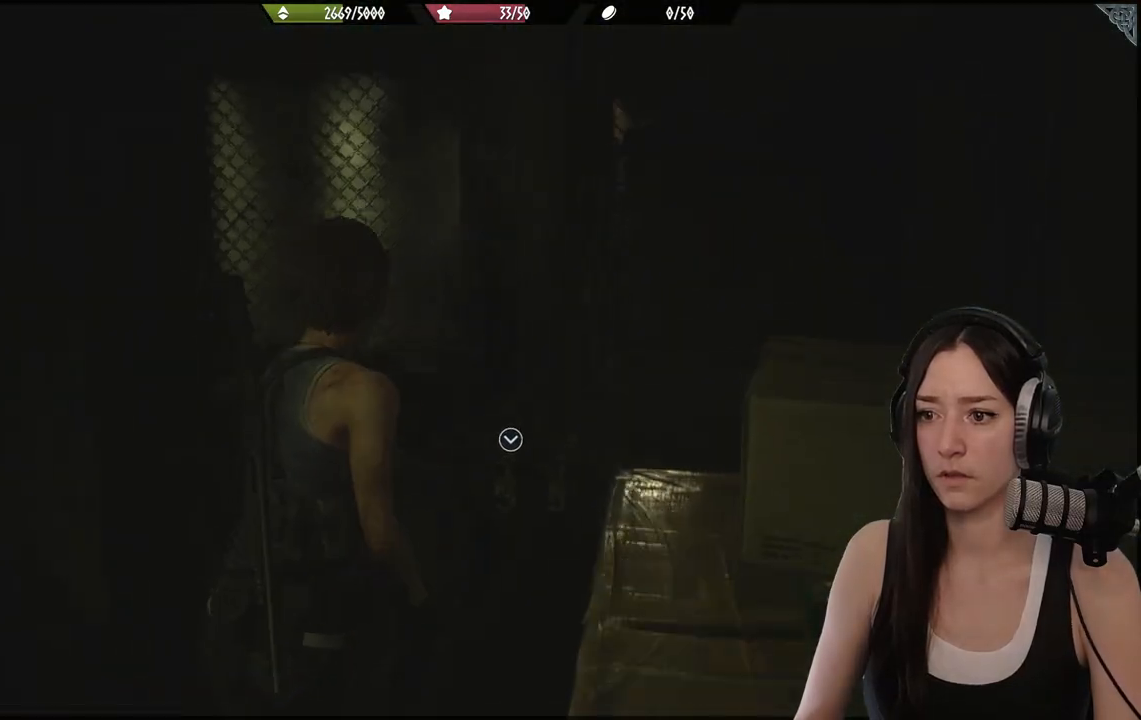
{"dt_ms": 500, "buttons": [], "left_stick": "up", "right_stick": "center", "events": [[250, "A", "down"], [367, "A", "up"]]}
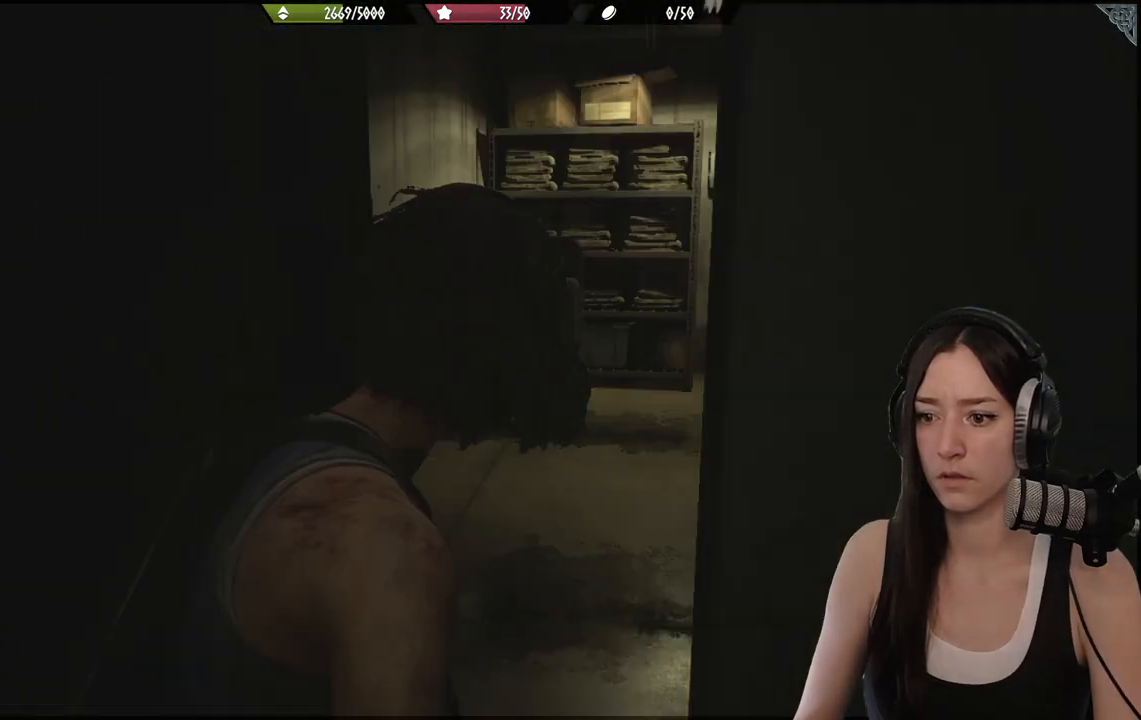
{"dt_ms": 1000, "buttons": [], "left_stick": "up", "right_stick": "right"}